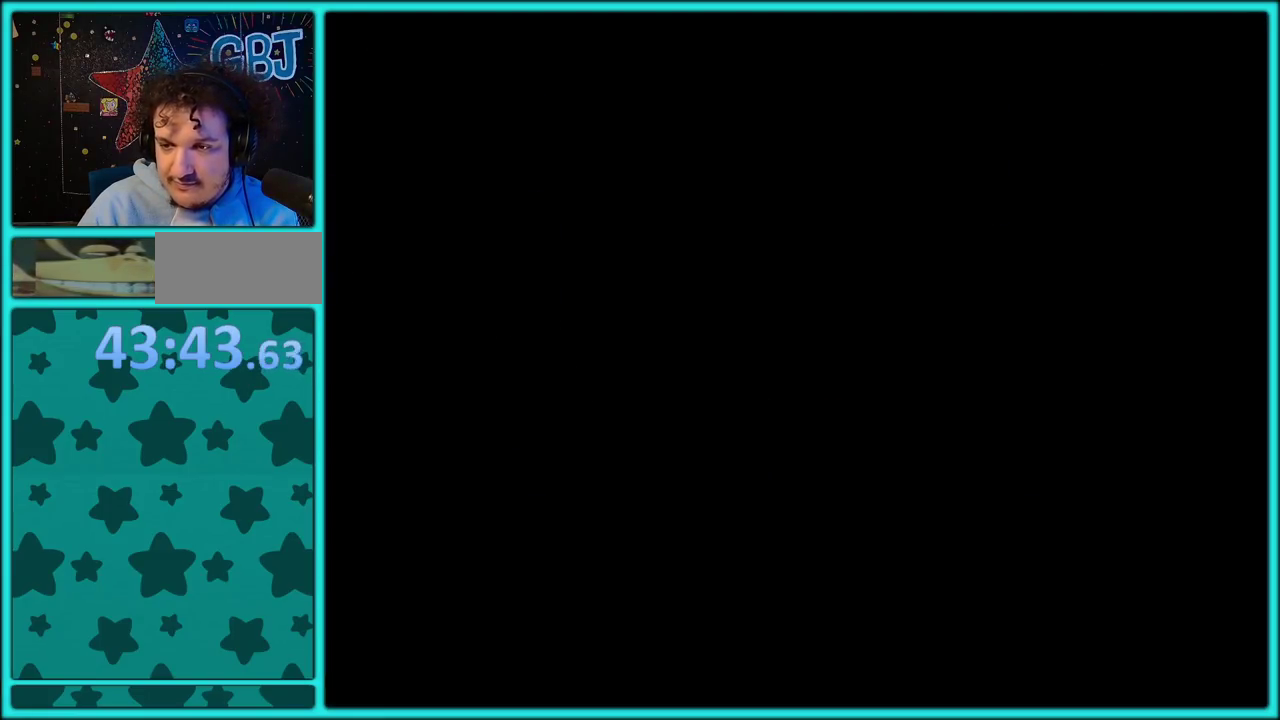
Gameplay with a controller (Nintendo layout); each line is a JSON object with the inputs held at the frame after it. "events" lists button and stick changes between this image and that frame as [ms after this image, input, new state], when the widget could be followed in between. Not read: L3 R3.
{"buttons": ["Y", "DPAD_RIGHT"], "events": []}
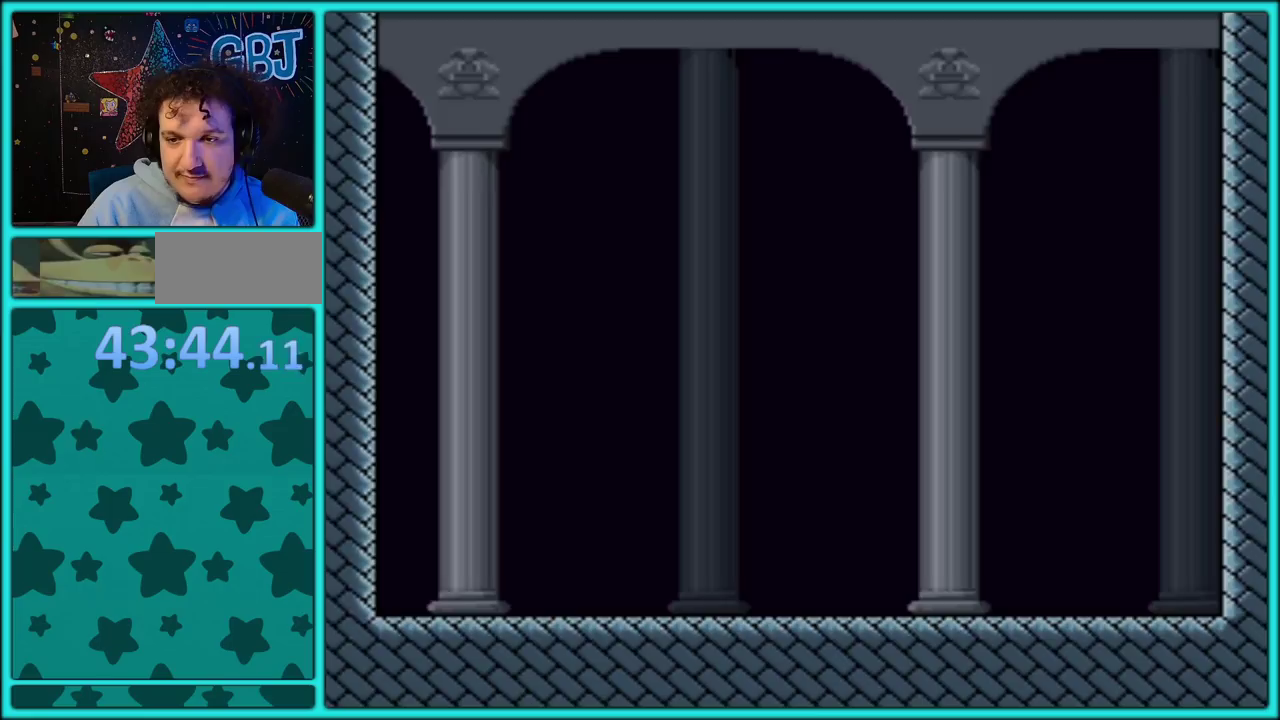
{"buttons": ["Y", "DPAD_RIGHT"], "events": []}
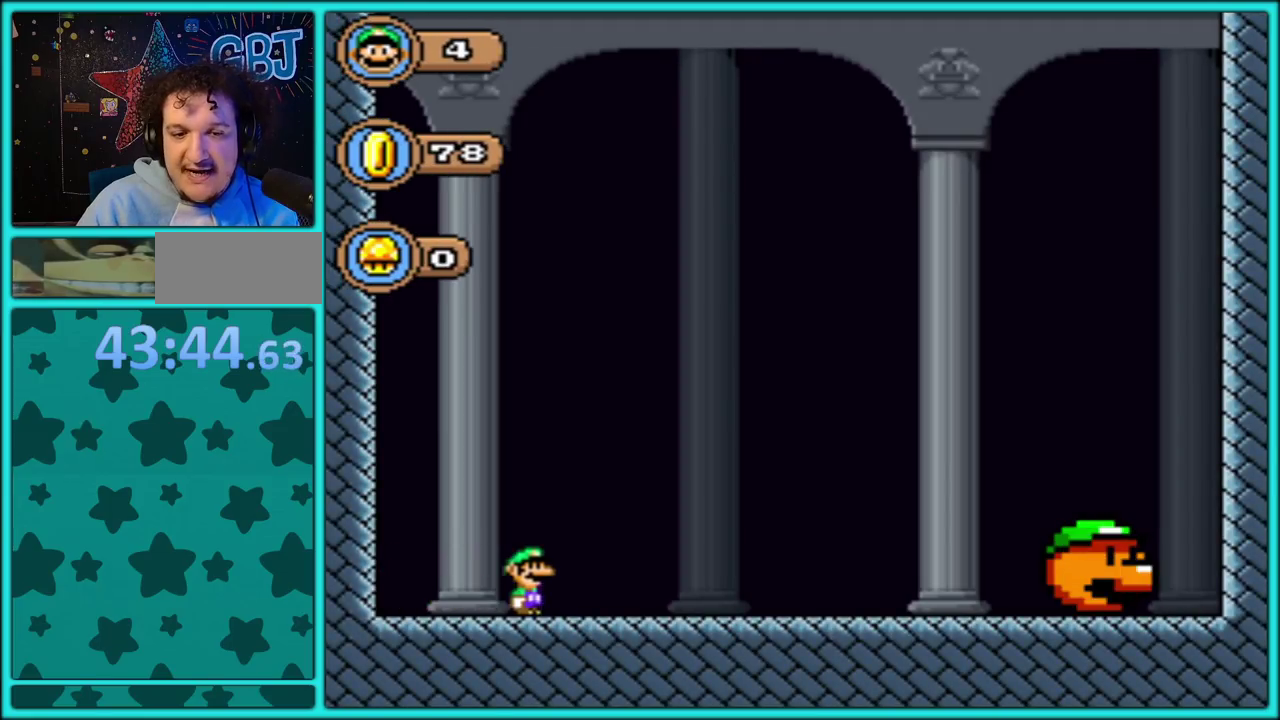
{"buttons": ["Y", "DPAD_RIGHT"], "events": [[267, "B", "down"], [433, "B", "up"]]}
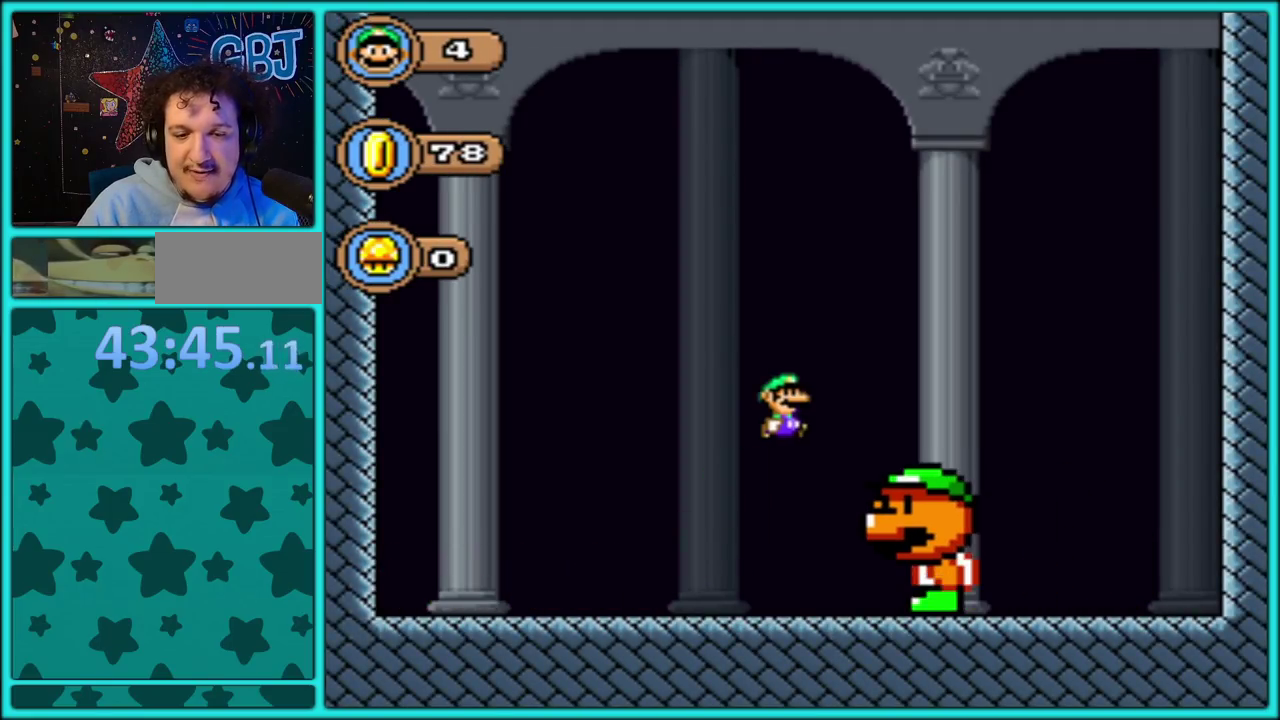
{"buttons": ["Y"], "events": [[400, "DPAD_RIGHT", "up"]]}
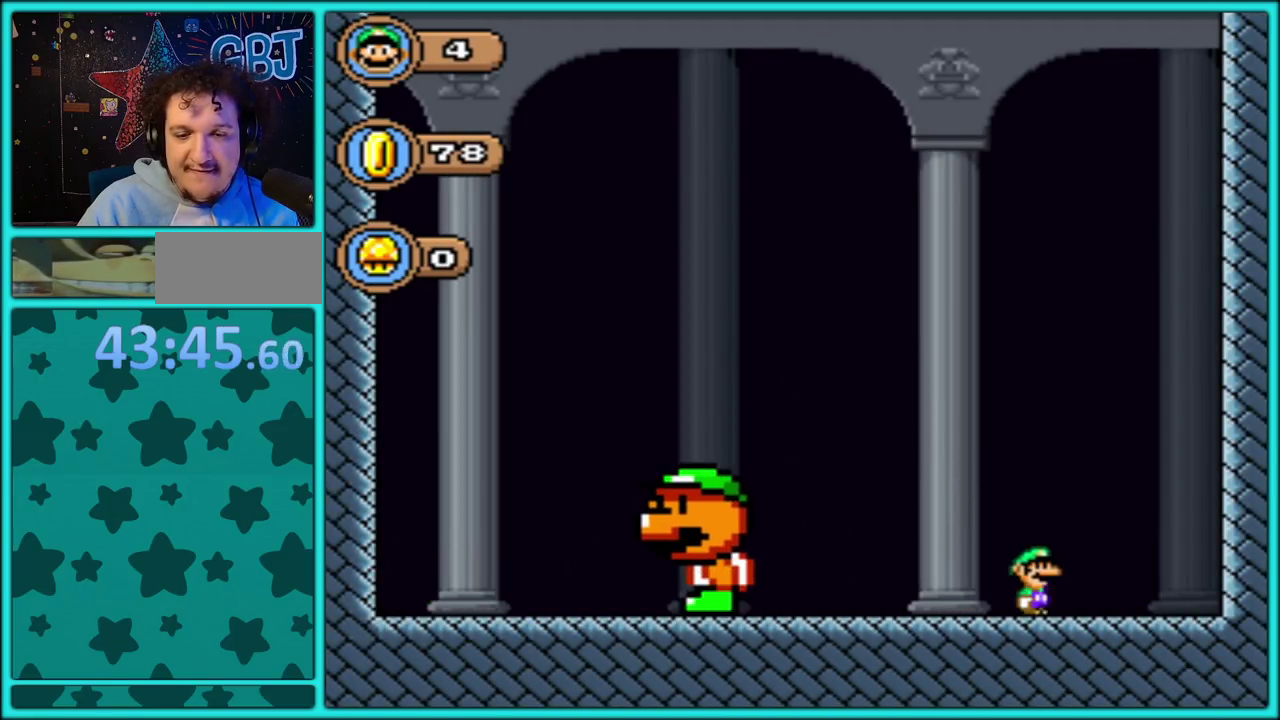
{"buttons": ["Y", "DPAD_LEFT"], "events": [[33, "B", "down"], [100, "B", "up"], [100, "DPAD_LEFT", "down"]]}
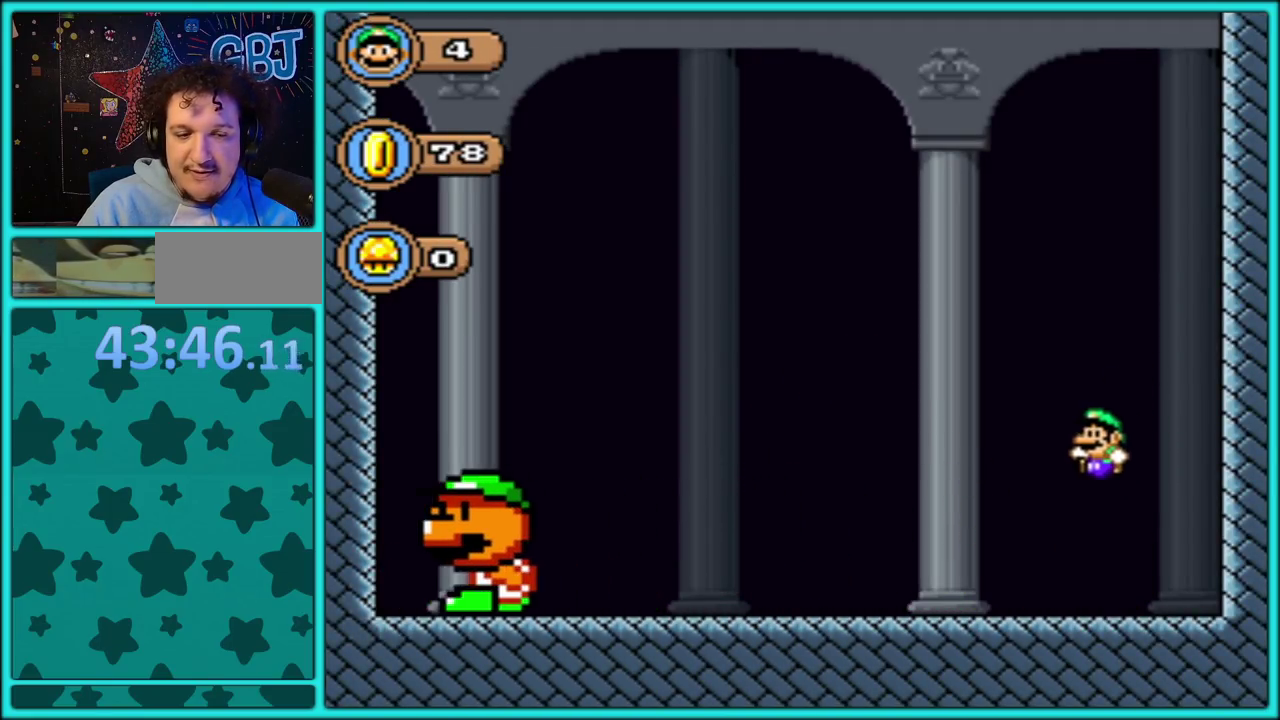
{"buttons": ["B", "Y", "DPAD_LEFT"], "events": [[200, "B", "down"]]}
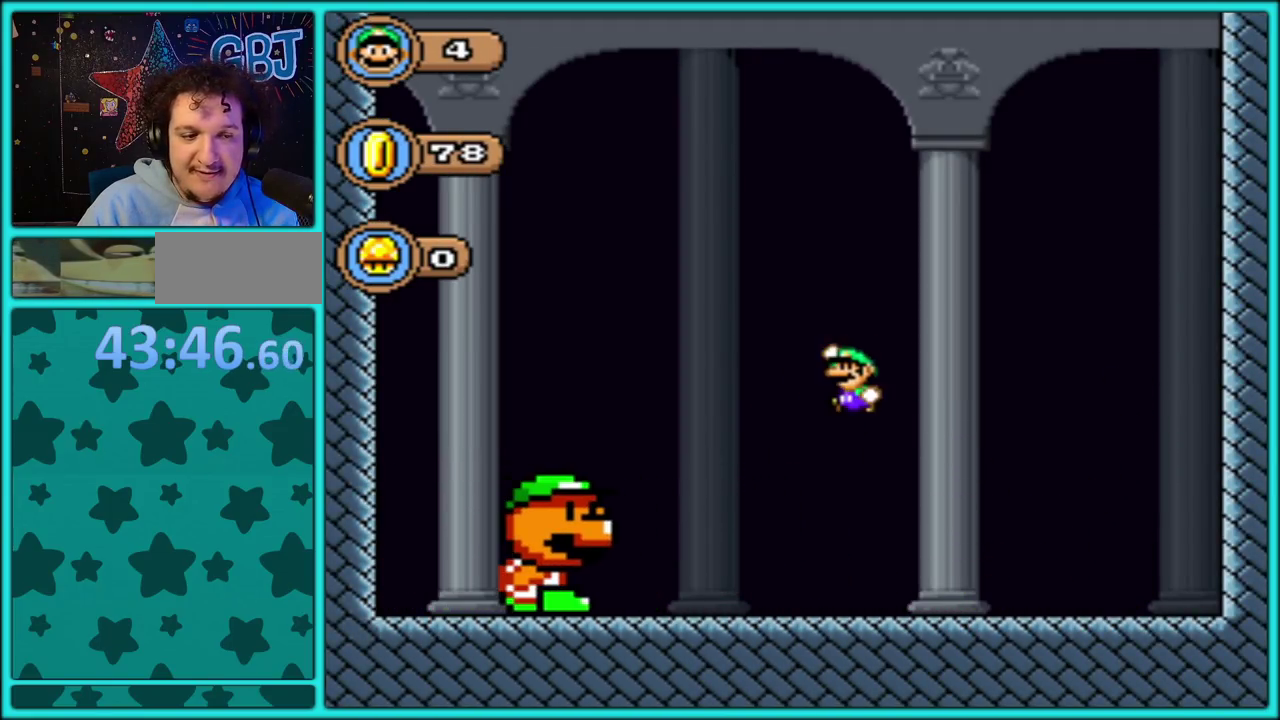
{"buttons": ["B", "Y", "DPAD_RIGHT"], "events": [[67, "B", "up"], [67, "DPAD_LEFT", "up"], [167, "DPAD_RIGHT", "down"], [283, "B", "down"]]}
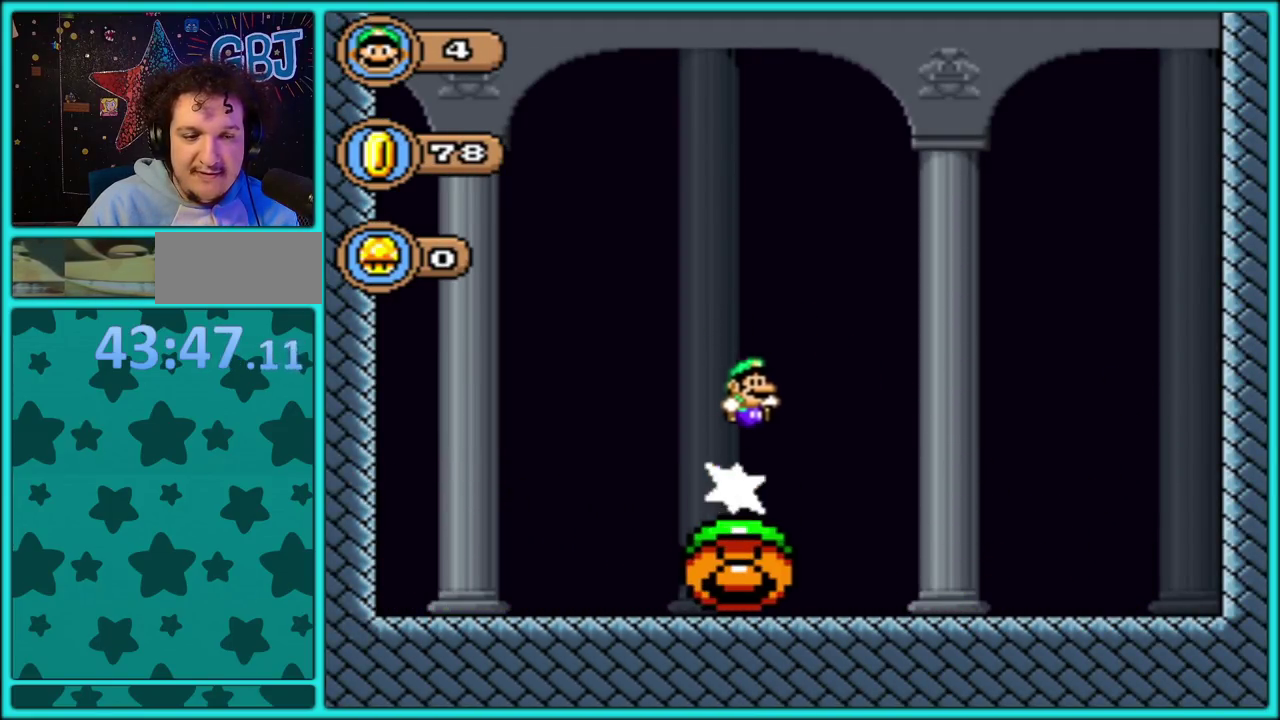
{"buttons": ["B", "Y", "DPAD_LEFT"], "events": [[233, "B", "up"], [417, "DPAD_RIGHT", "up"], [433, "B", "down"], [450, "DPAD_LEFT", "down"]]}
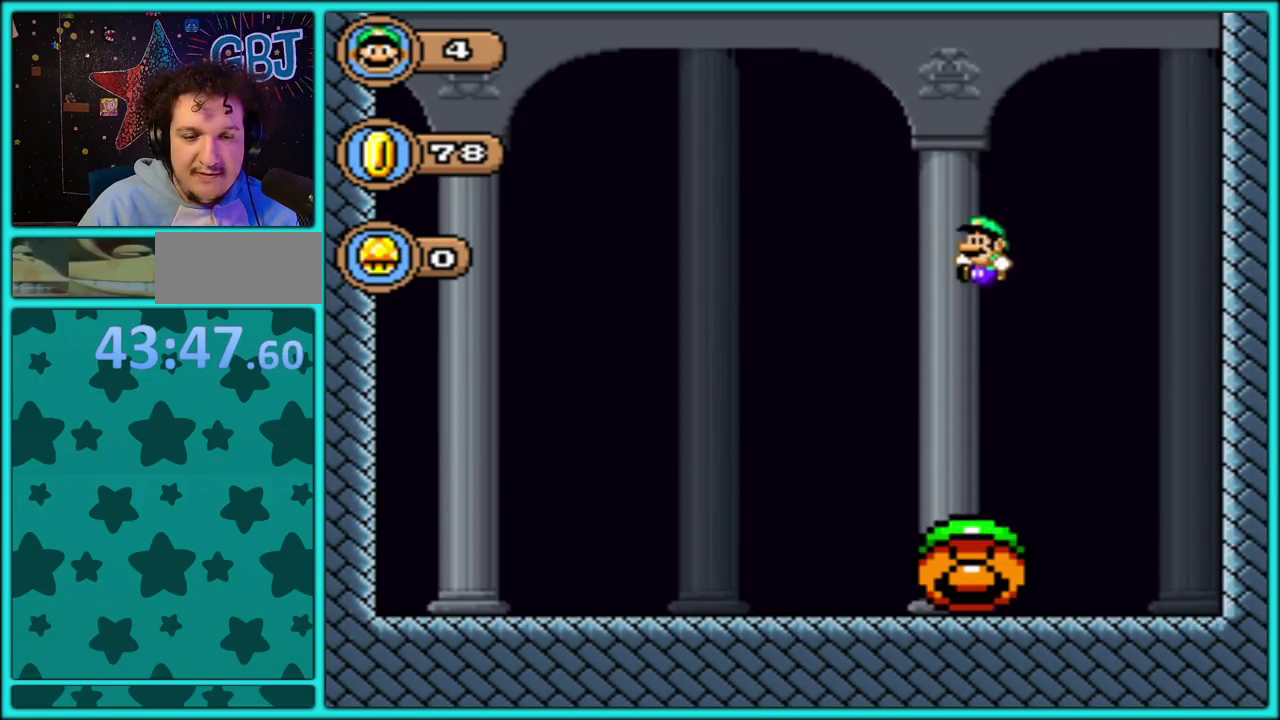
{"buttons": ["B", "Y", "DPAD_RIGHT"], "events": [[67, "B", "up"], [67, "DPAD_LEFT", "up"], [83, "DPAD_RIGHT", "down"], [167, "B", "down"]]}
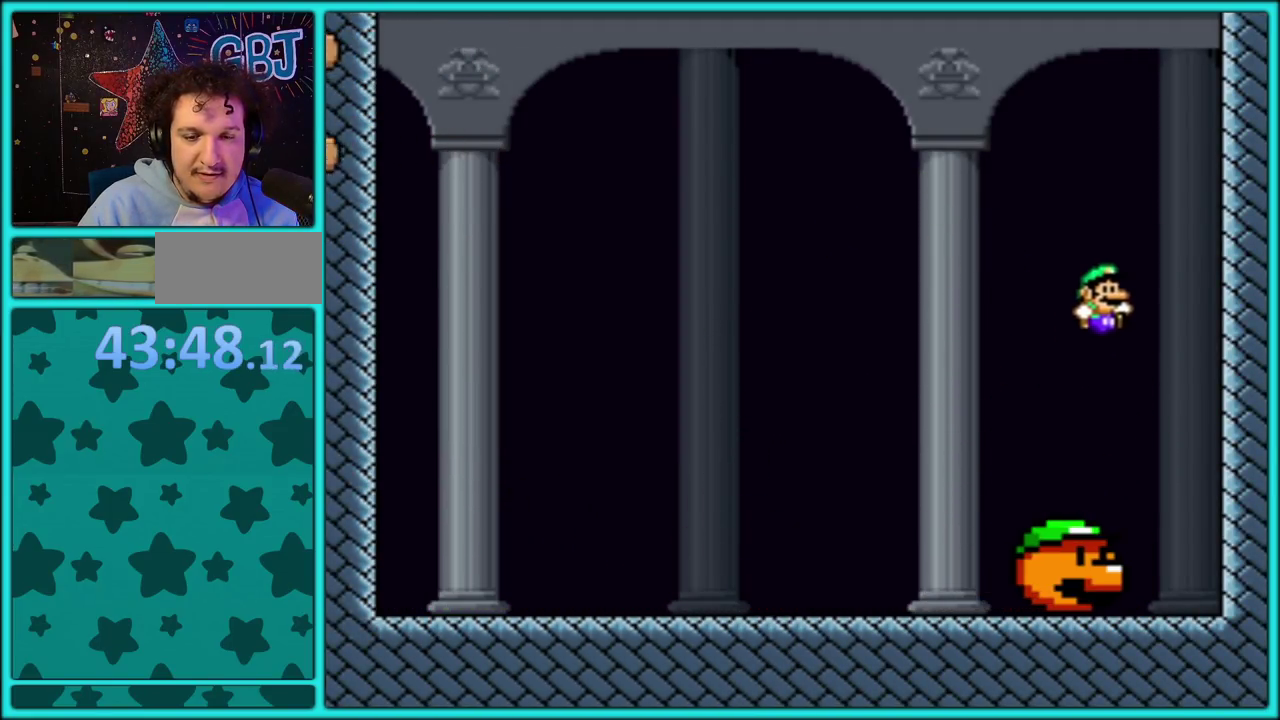
{"buttons": ["B", "Y", "DPAD_DOWN"], "events": [[17, "DPAD_LEFT", "down"], [17, "DPAD_RIGHT", "up"], [333, "DPAD_LEFT", "up"], [367, "DPAD_RIGHT", "down"], [500, "DPAD_DOWN", "down"], [500, "DPAD_RIGHT", "up"]]}
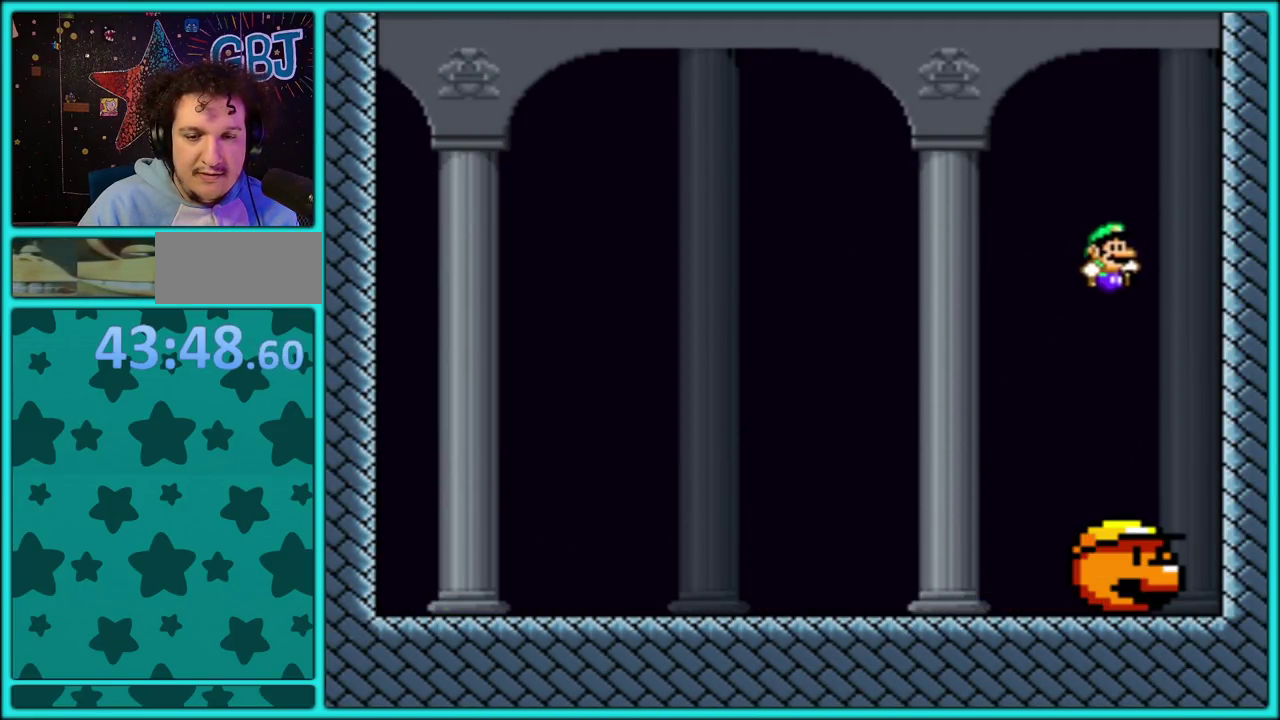
{"buttons": ["B", "Y"], "events": [[17, "DPAD_DOWN", "up"], [17, "DPAD_LEFT", "down"], [150, "DPAD_LEFT", "up"], [217, "DPAD_RIGHT", "down"], [333, "DPAD_RIGHT", "up"]]}
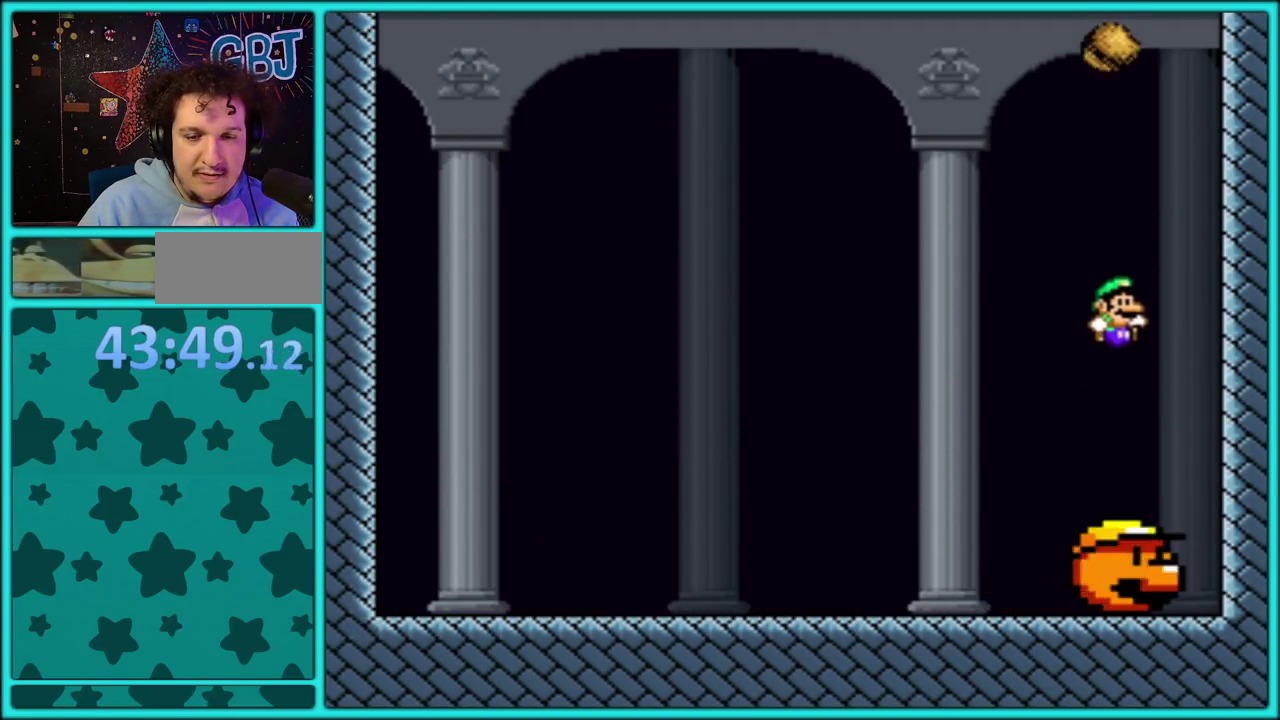
{"buttons": ["B", "Y"], "events": [[133, "DPAD_LEFT", "down"], [217, "DPAD_LEFT", "up"]]}
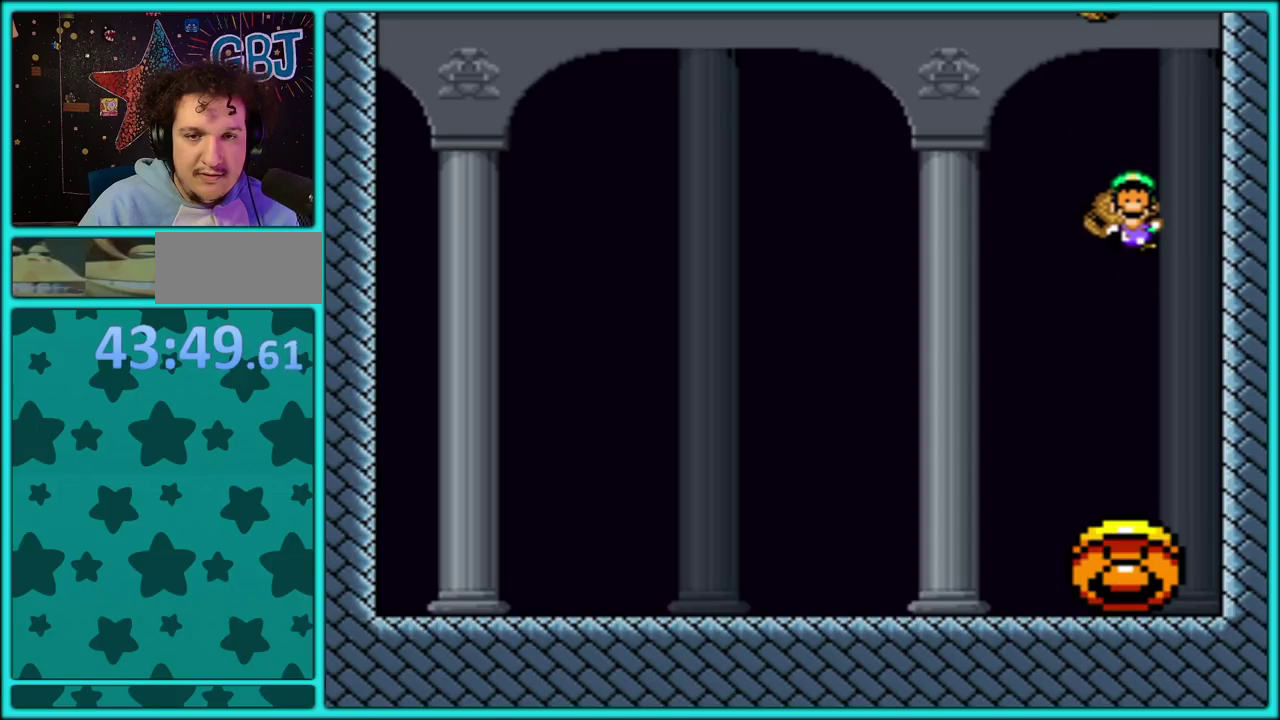
{"buttons": ["B", "Y"], "events": []}
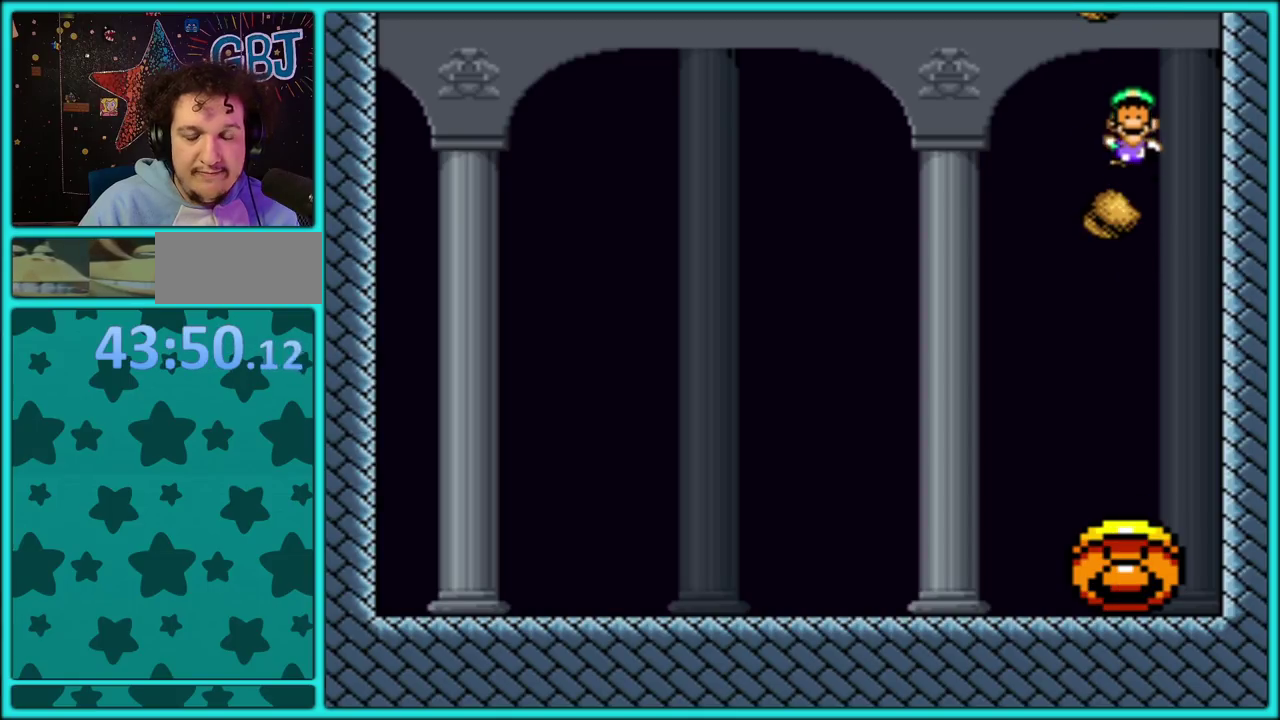
{"buttons": ["B", "Y"], "events": []}
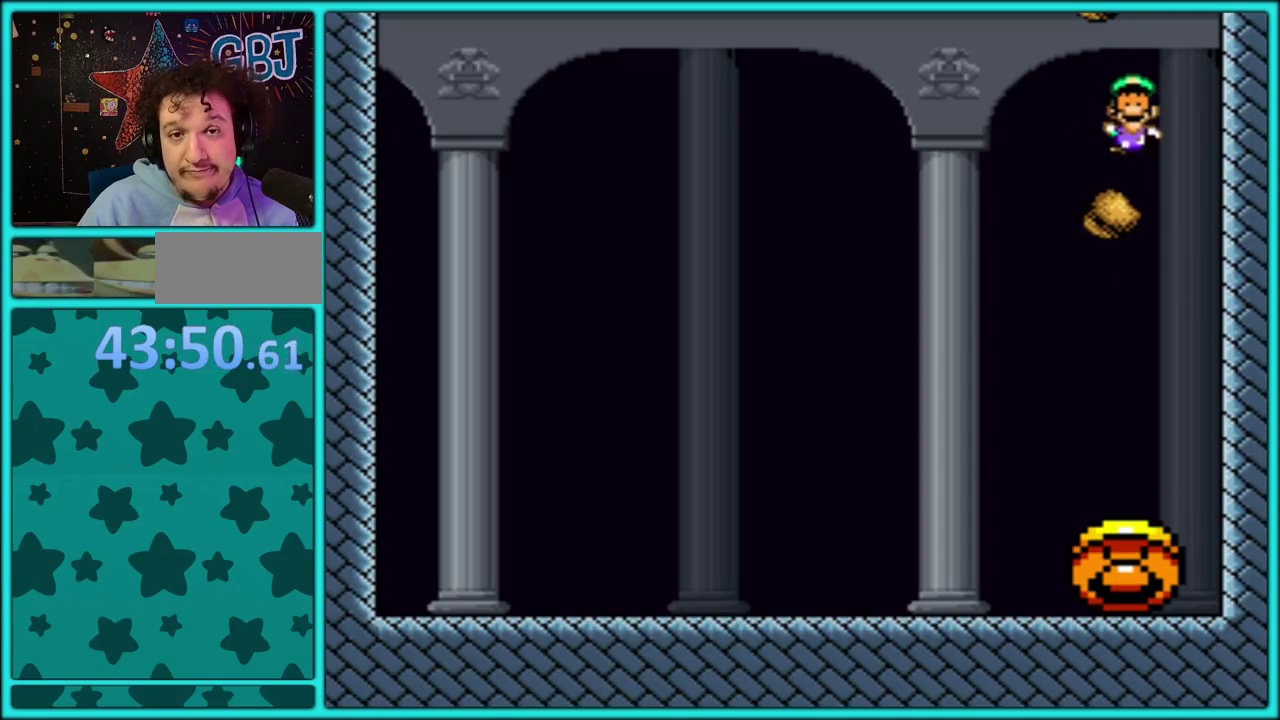
{"buttons": [], "events": [[133, "B", "up"], [250, "Y", "up"]]}
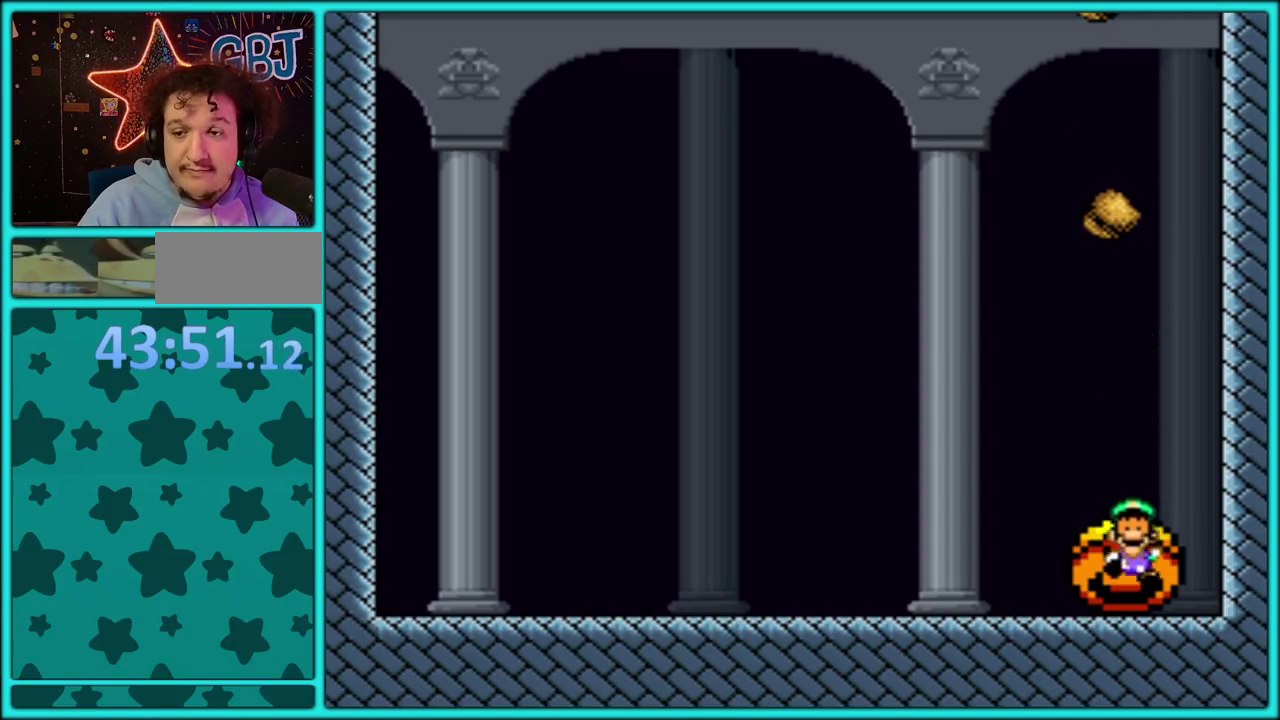
{"buttons": ["A"], "events": [[233, "A", "down"], [350, "A", "up"], [433, "A", "down"]]}
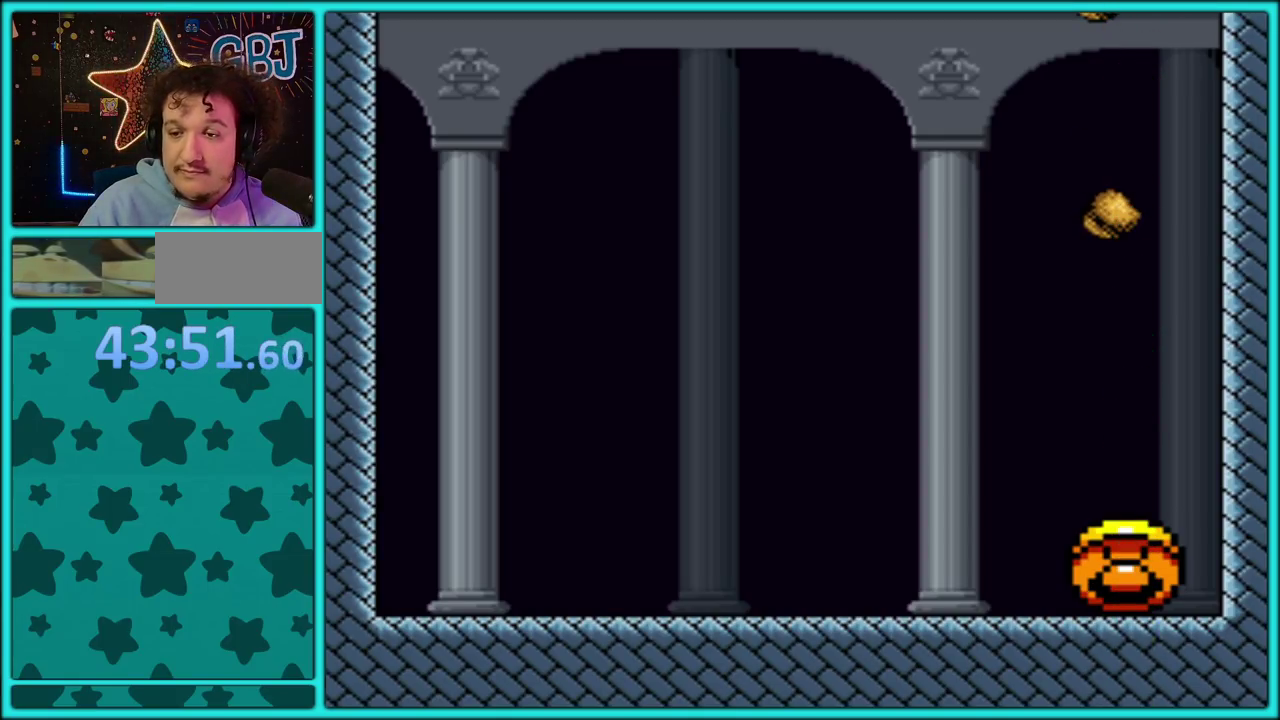
{"buttons": ["A"], "events": [[33, "A", "up"], [100, "A", "down"], [183, "A", "up"], [267, "A", "down"], [350, "A", "up"], [417, "A", "down"]]}
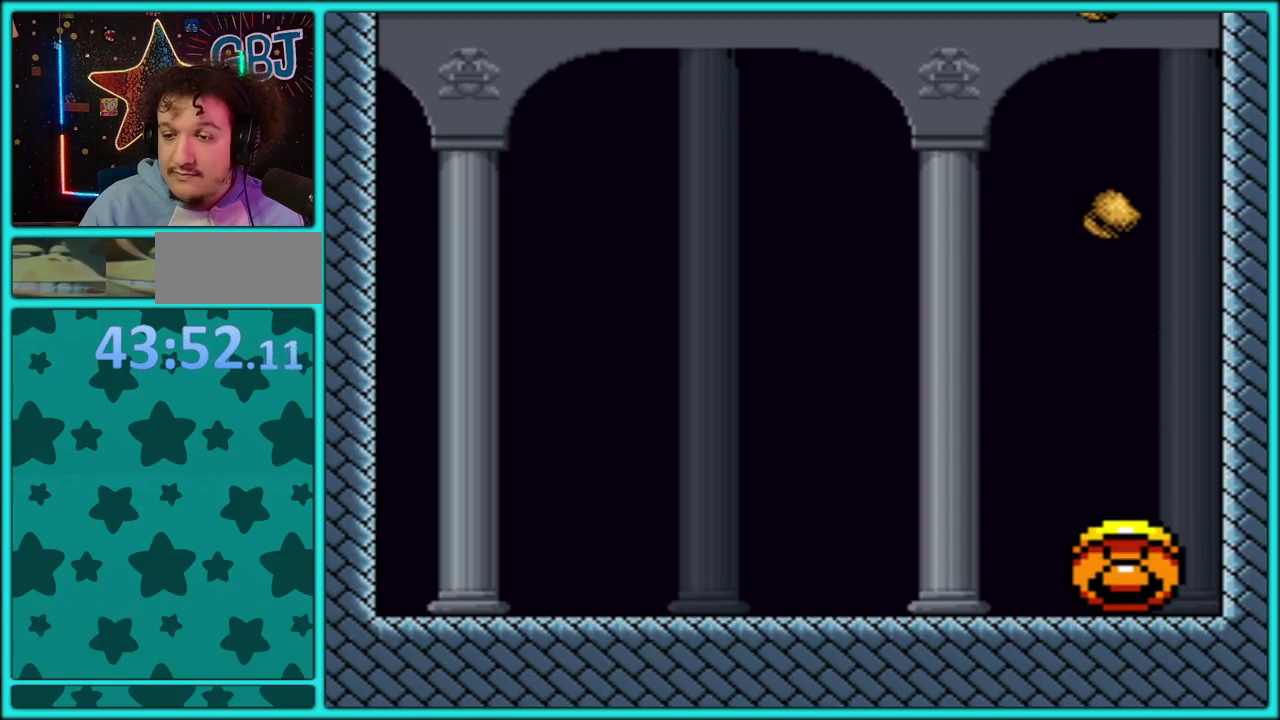
{"buttons": [], "events": [[17, "A", "up"], [100, "A", "down"], [183, "A", "up"], [250, "A", "down"], [350, "A", "up"], [400, "A", "down"], [500, "A", "up"]]}
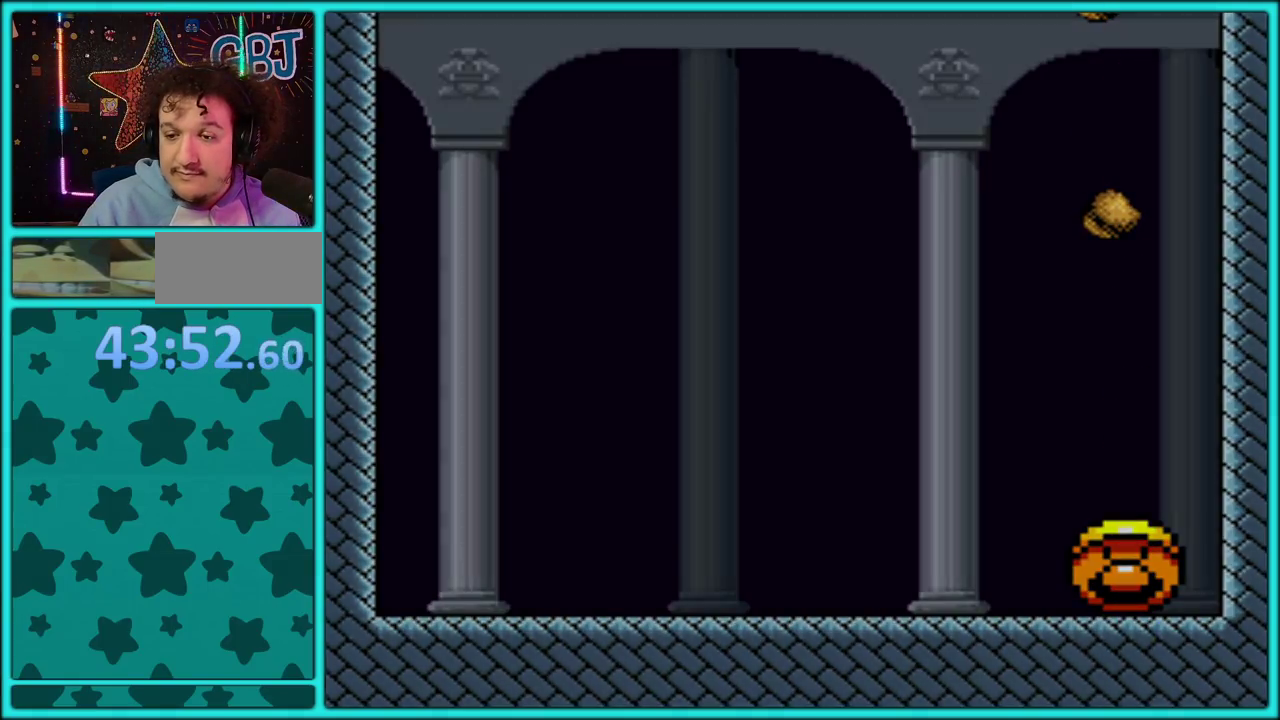
{"buttons": [], "events": [[83, "A", "down"], [183, "A", "up"], [233, "A", "down"], [333, "A", "up"], [383, "A", "down"], [483, "A", "up"]]}
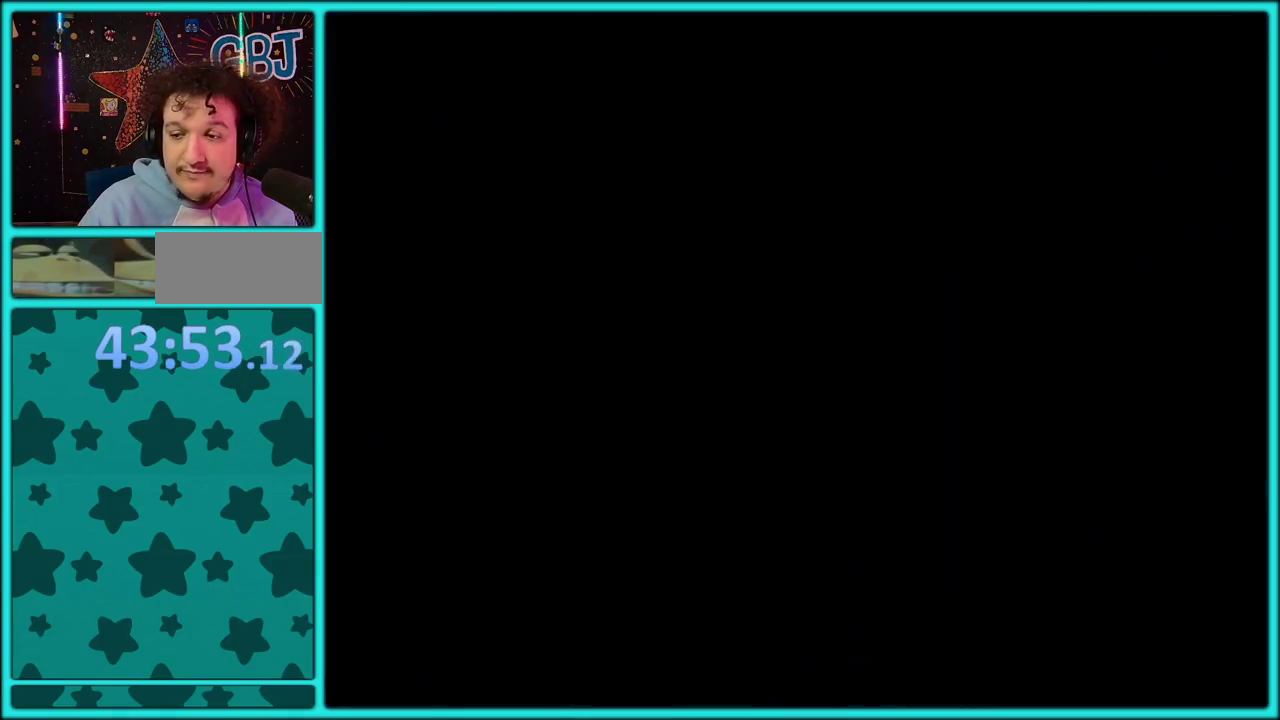
{"buttons": [], "events": [[50, "A", "down"], [133, "A", "up"], [200, "A", "down"], [317, "A", "up"], [383, "A", "down"], [483, "A", "up"]]}
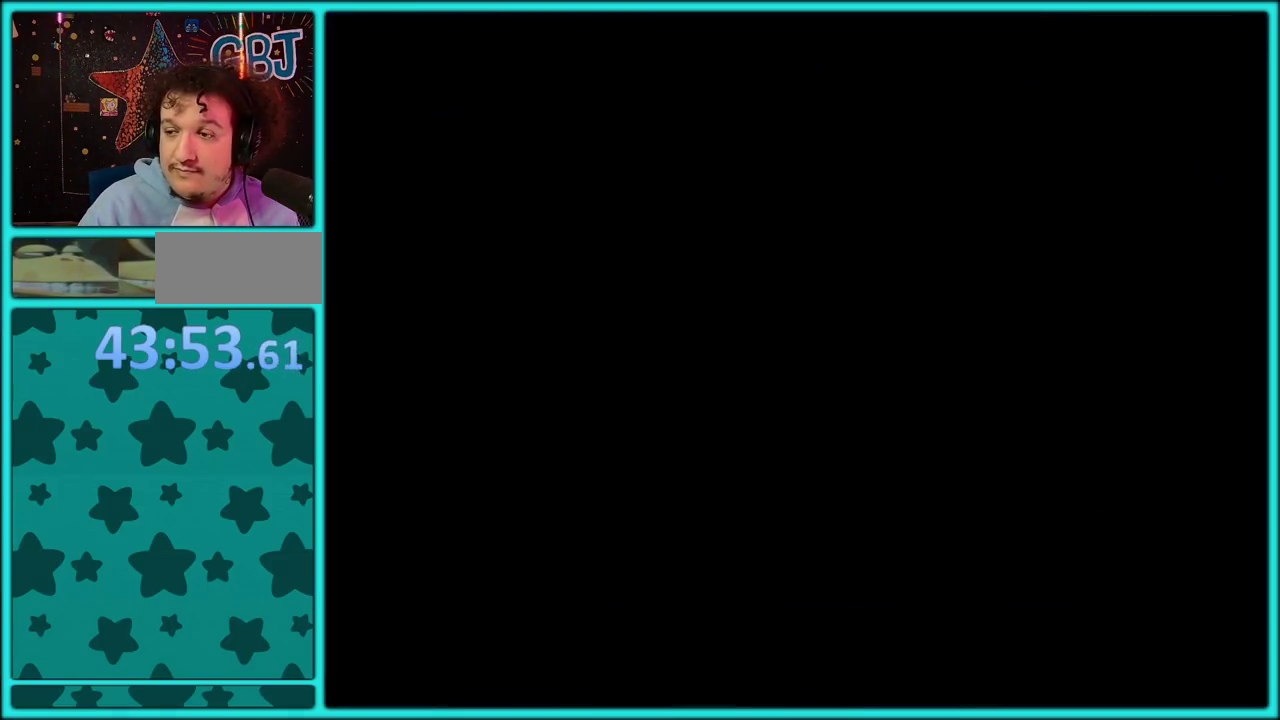
{"buttons": [], "events": [[67, "A", "down"], [133, "A", "up"], [200, "A", "down"], [300, "A", "up"], [367, "A", "down"], [500, "A", "up"]]}
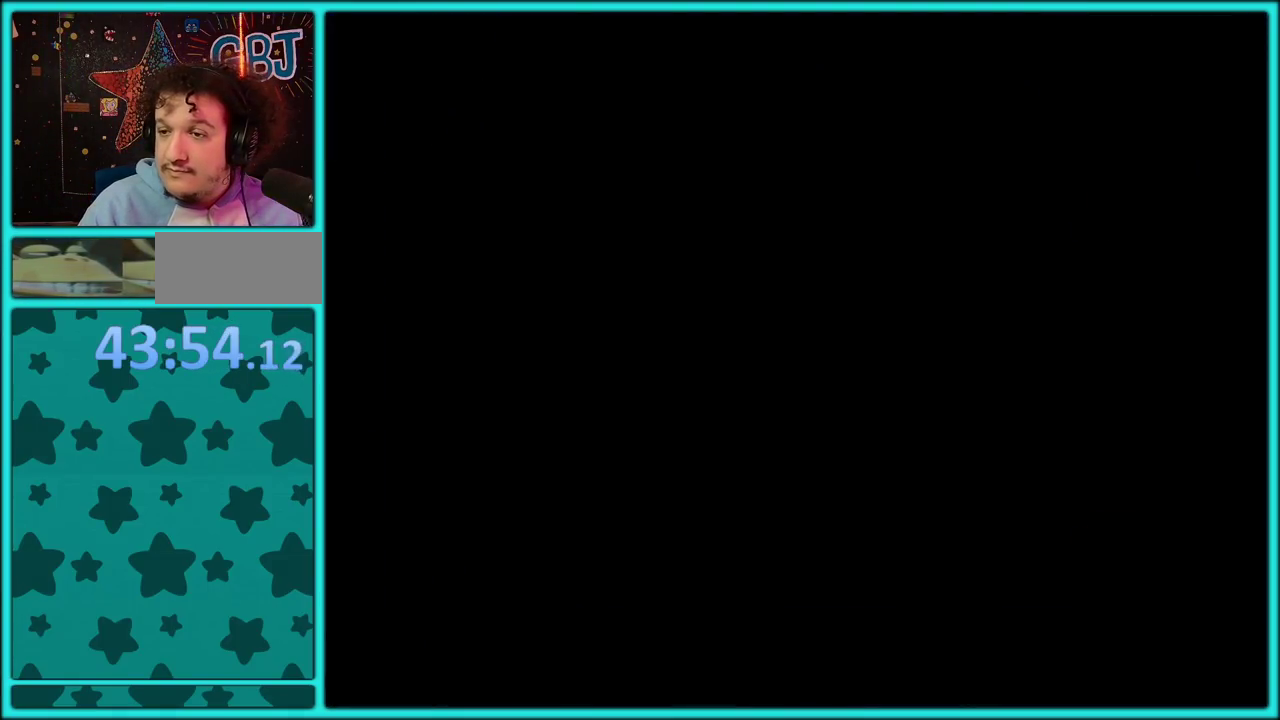
{"buttons": [], "events": [[50, "A", "down"], [150, "A", "up"], [217, "A", "down"], [333, "A", "up"], [383, "A", "down"], [500, "A", "up"]]}
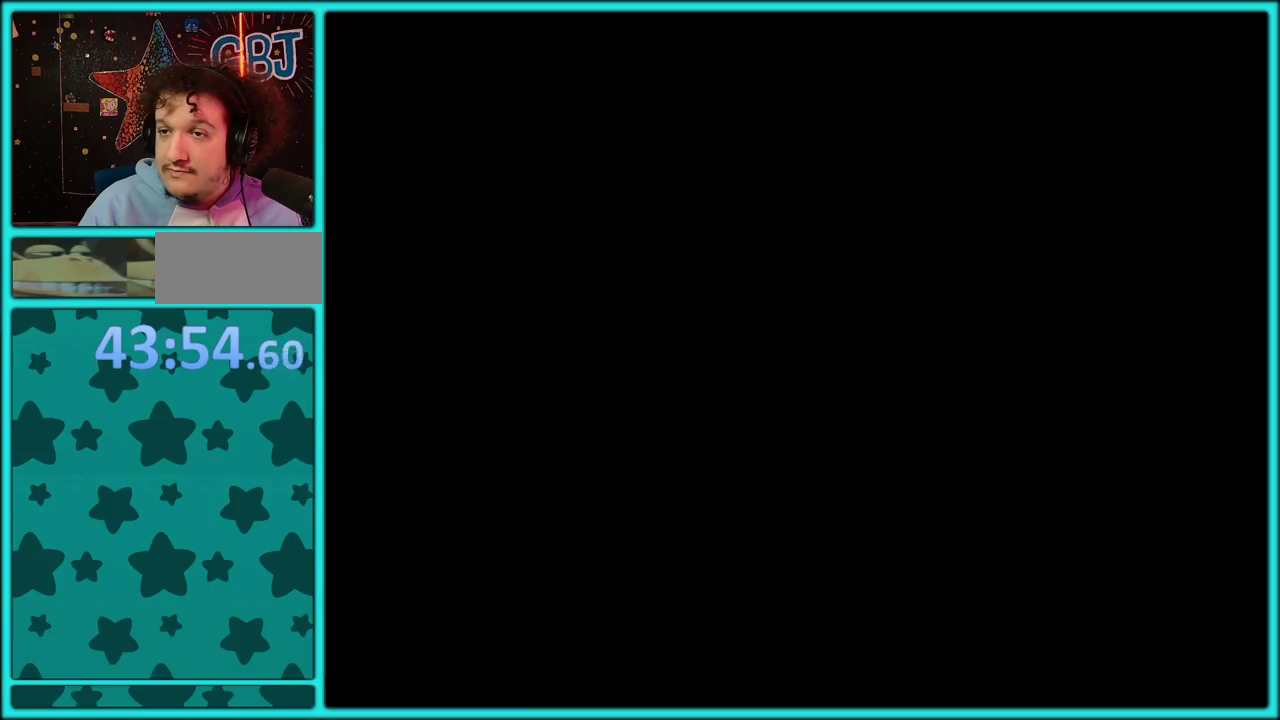
{"buttons": [], "events": [[67, "A", "down"], [350, "A", "up"], [417, "A", "down"], [500, "A", "up"]]}
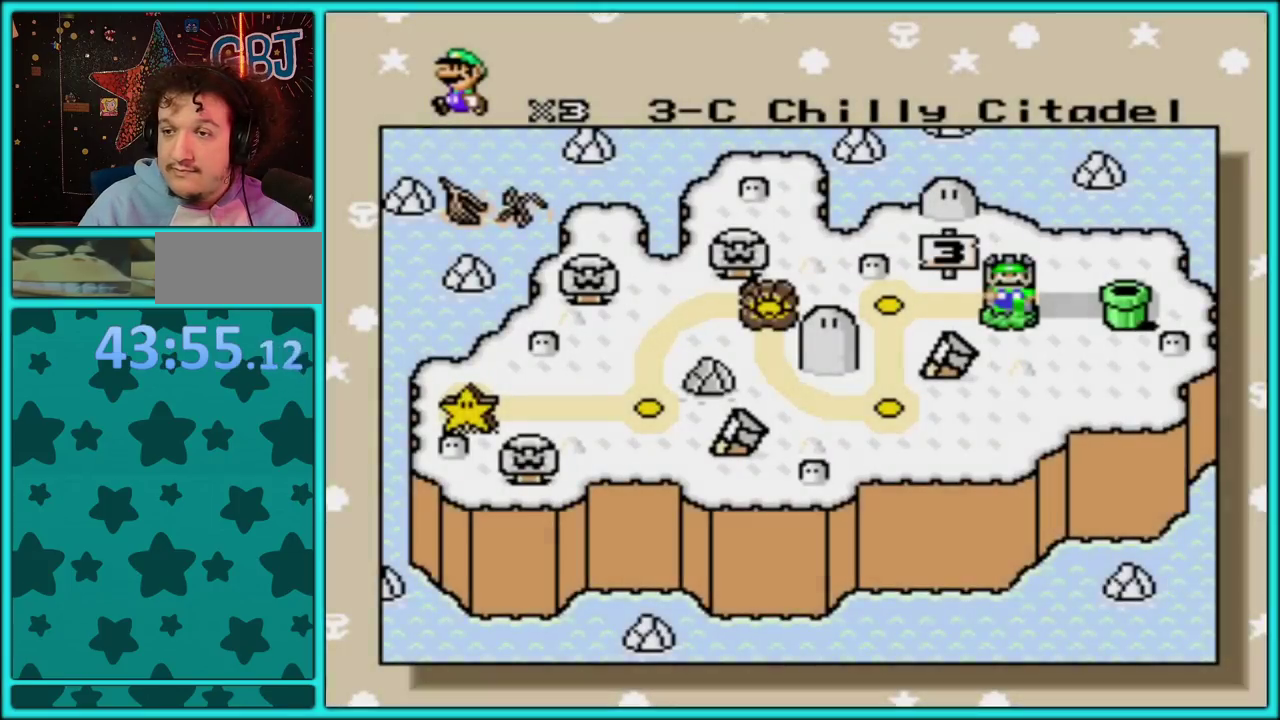
{"buttons": ["A"], "events": [[83, "A", "down"], [167, "A", "up"], [233, "A", "down"], [350, "A", "up"], [417, "A", "down"]]}
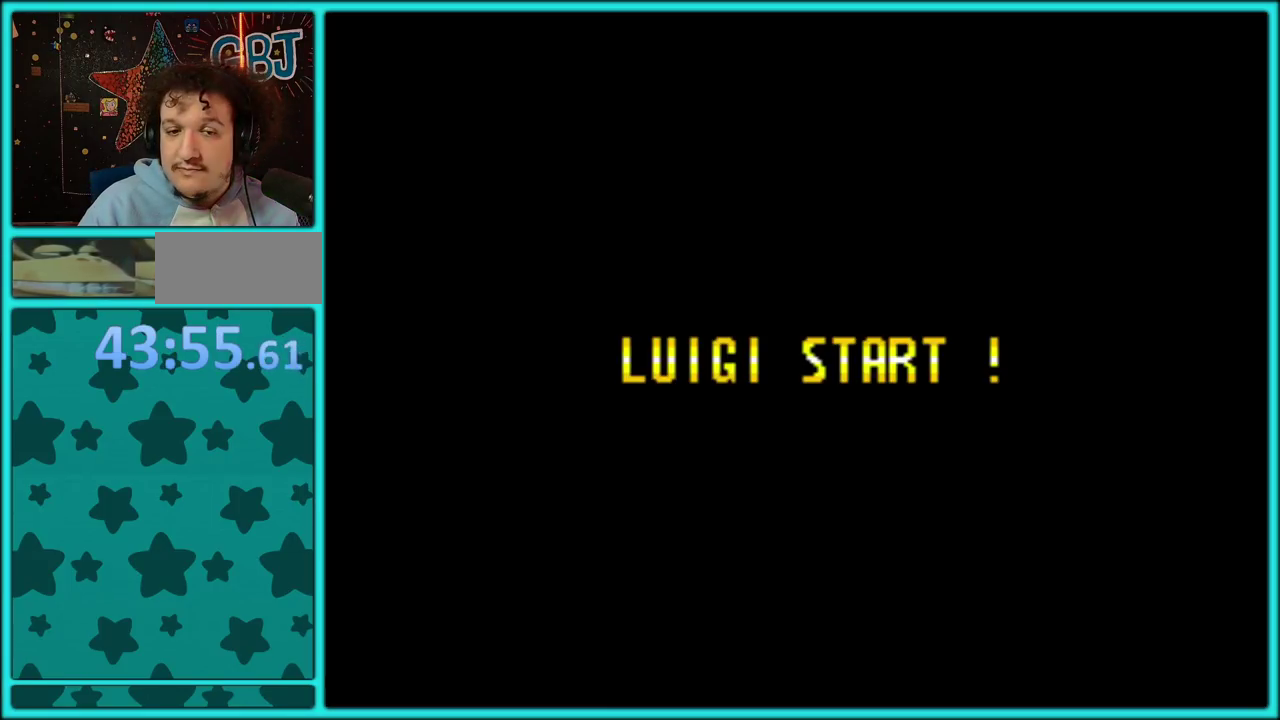
{"buttons": ["A"], "events": [[17, "A", "up"], [100, "A", "down"], [200, "A", "up"], [250, "A", "down"], [350, "A", "up"], [417, "A", "down"]]}
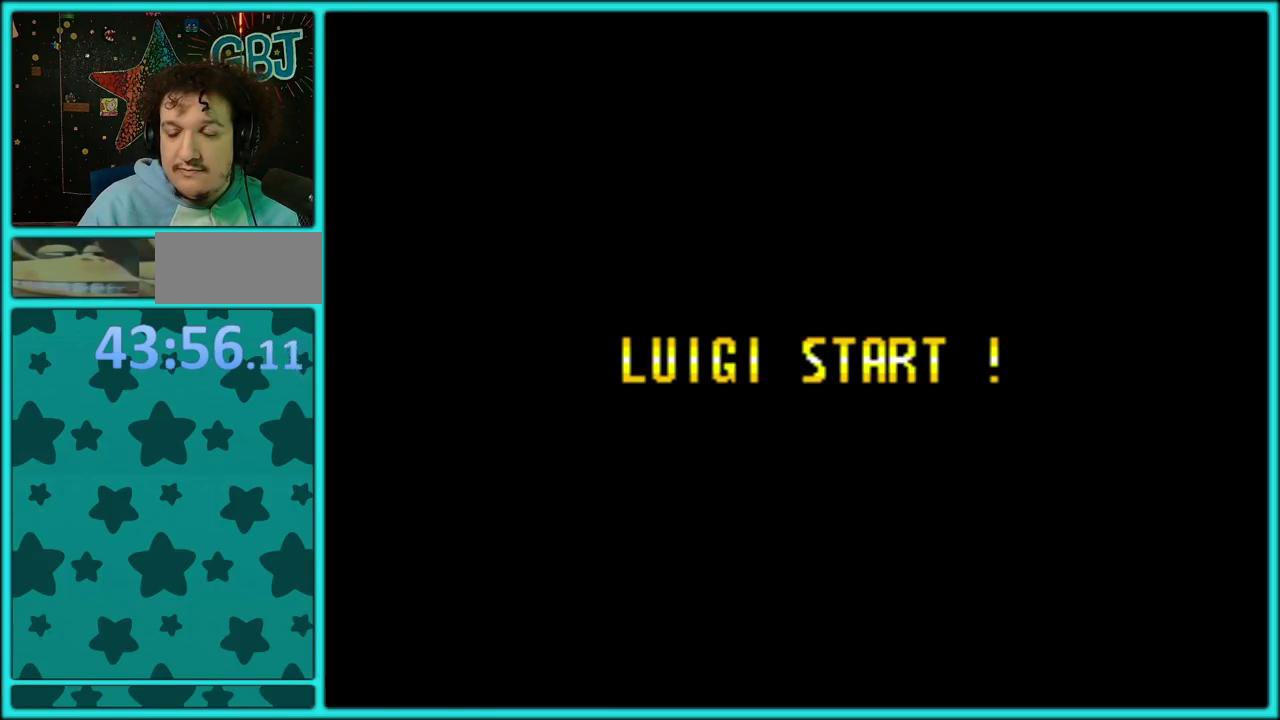
{"buttons": ["A"], "events": [[17, "A", "up"], [117, "A", "down"], [200, "A", "up"], [283, "A", "down"], [367, "A", "up"], [450, "A", "down"]]}
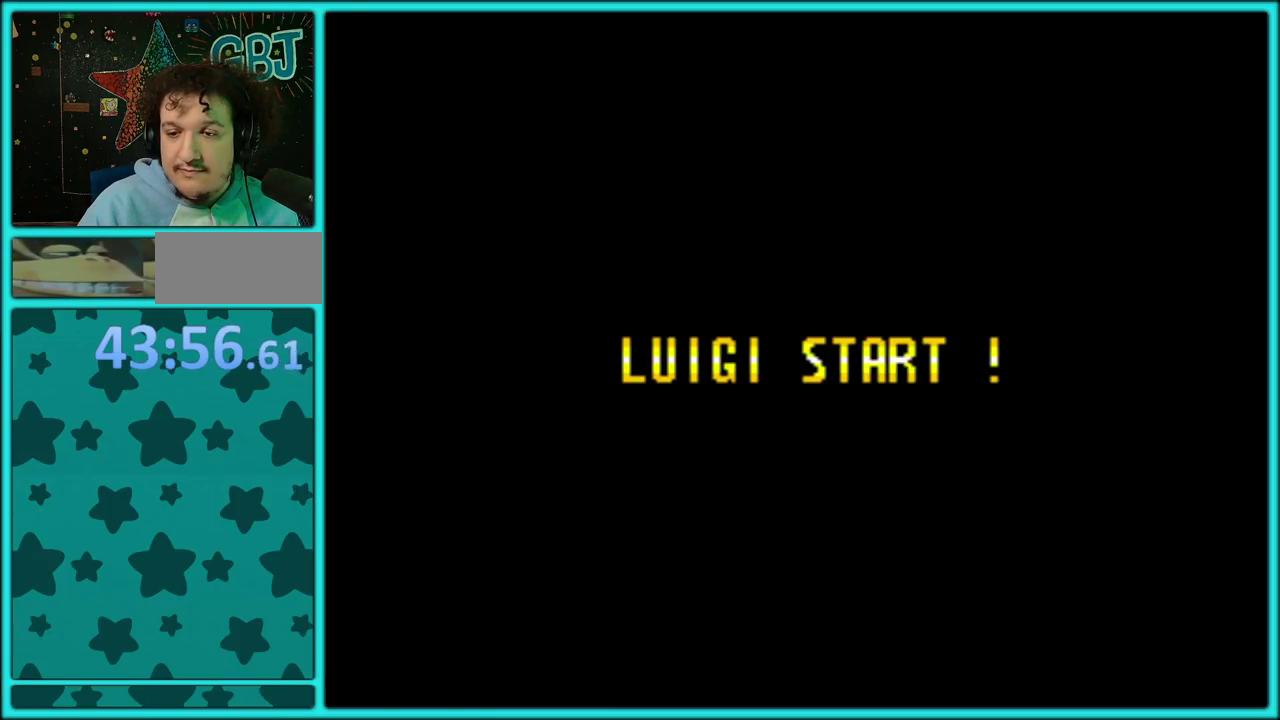
{"buttons": ["A"], "events": [[33, "A", "up"], [117, "A", "down"], [200, "A", "up"], [300, "A", "down"], [383, "A", "up"], [467, "A", "down"]]}
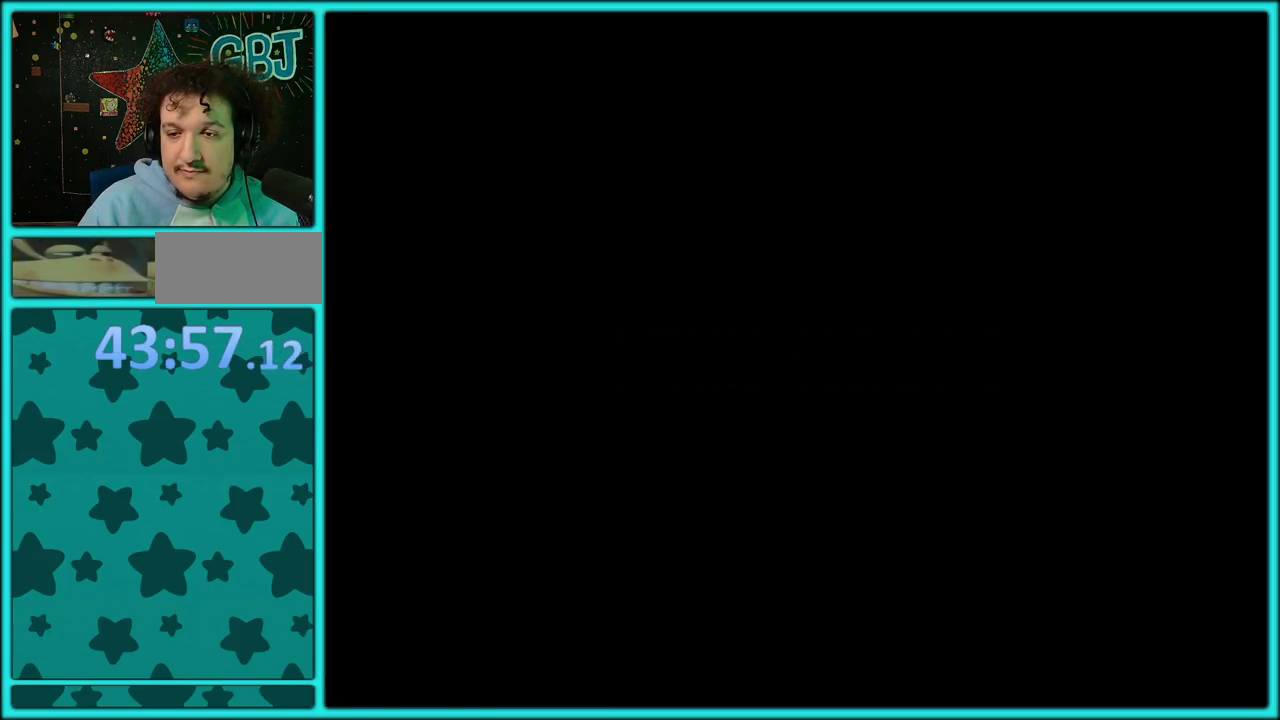
{"buttons": ["A"], "events": [[67, "A", "up"], [117, "A", "down"], [233, "A", "up"], [300, "A", "down"], [417, "A", "up"], [483, "A", "down"]]}